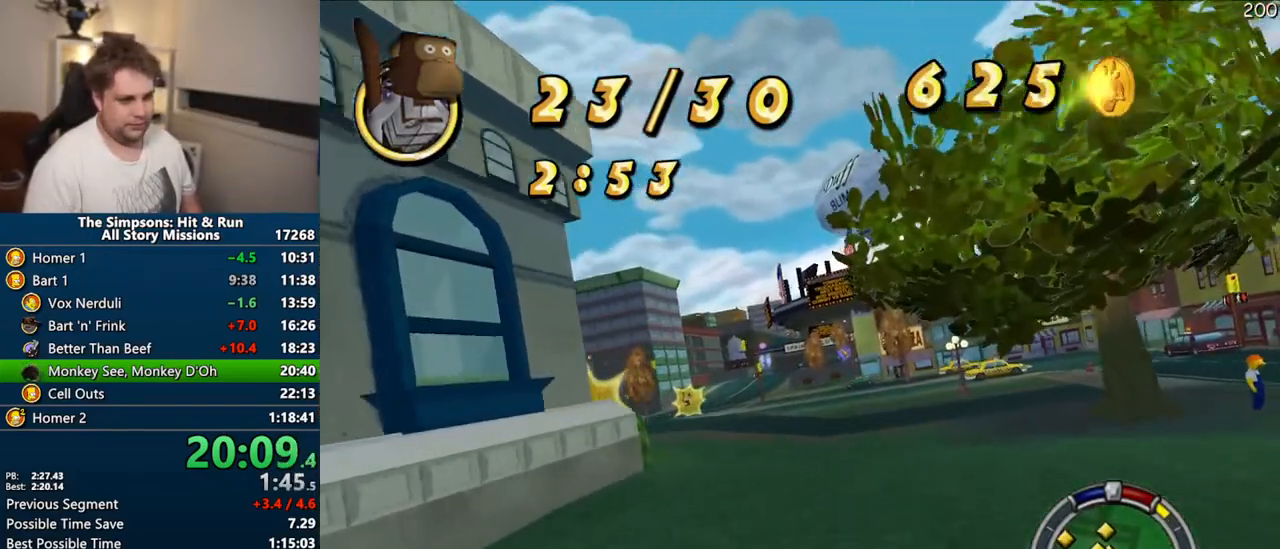
Gameplay with a controller (PlayStation layout); each line is a JSON object with the inputs held at the frame after it. "events" lists button and stick changes between this image and that frame as [ms after this image, input, new state], when the widget could be followed in between. Not read: L3 R3 left_stick.
{"buttons": ["R1"], "right_stick": "center", "events": [[167, "R1", "down"], [317, "CROSS", "up"]]}
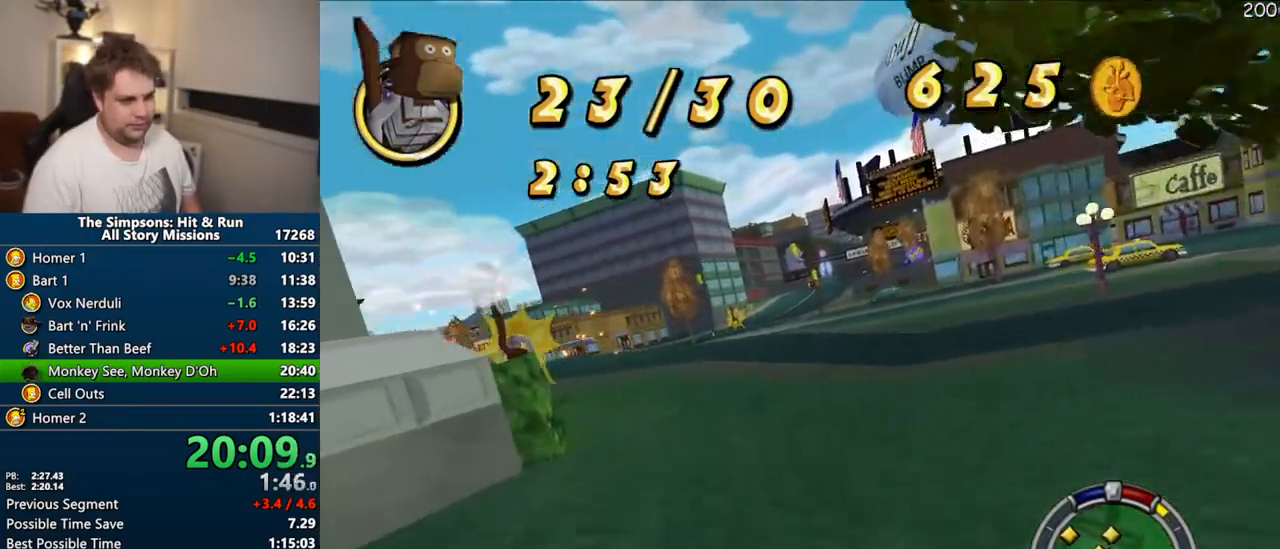
{"buttons": ["CROSS"], "right_stick": "center", "events": [[417, "R1", "up"], [467, "CROSS", "down"]]}
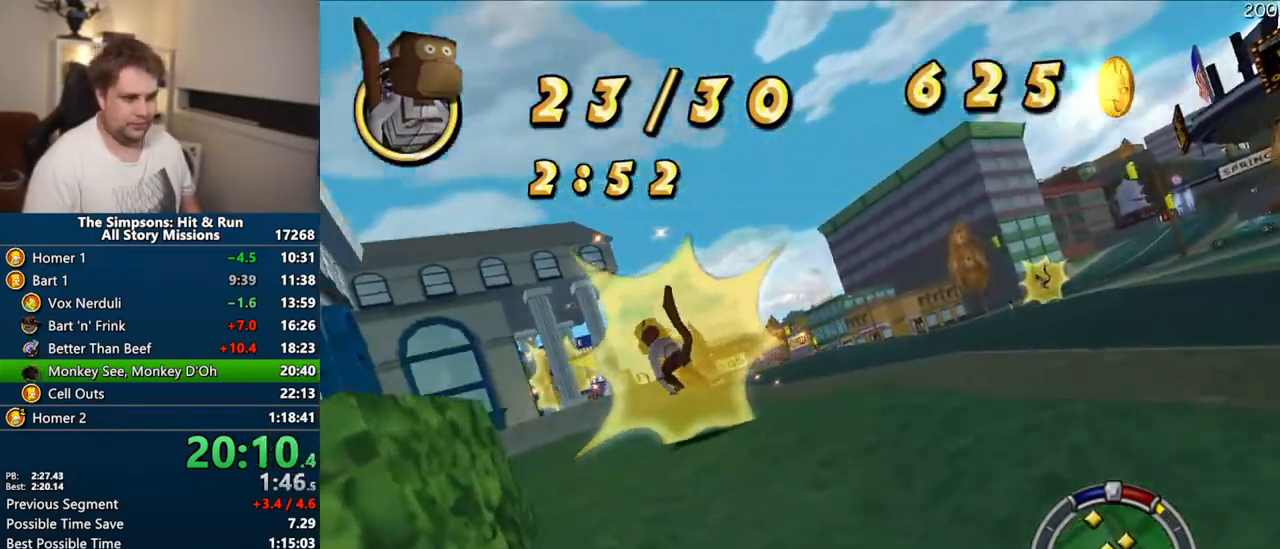
{"buttons": ["CROSS"], "right_stick": "center"}
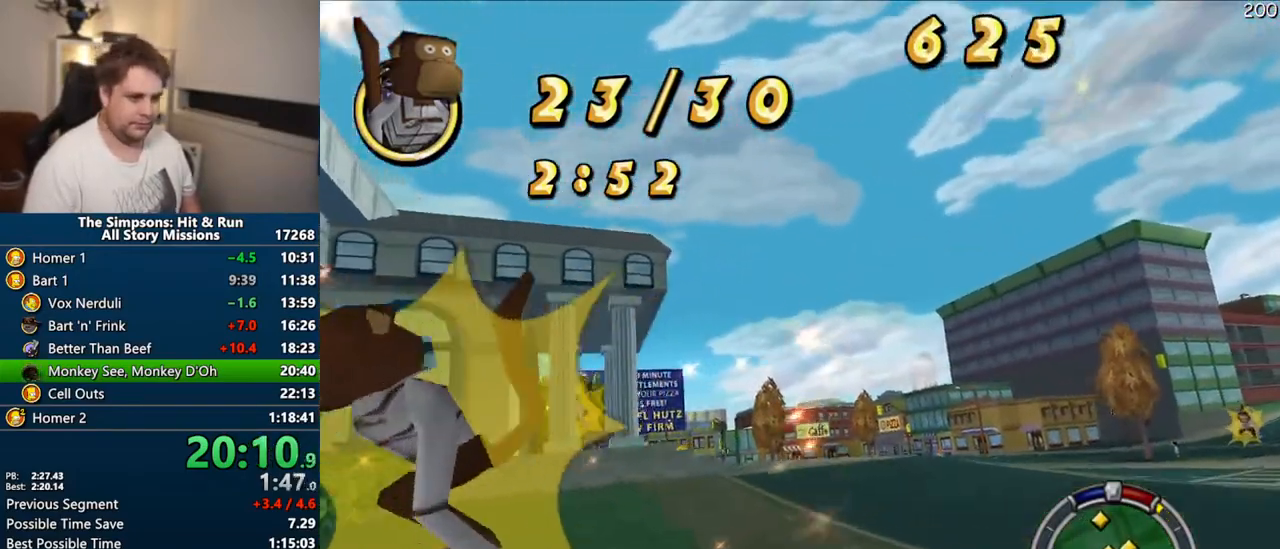
{"buttons": ["CROSS", "R1"], "right_stick": "center", "events": [[383, "R1", "down"]]}
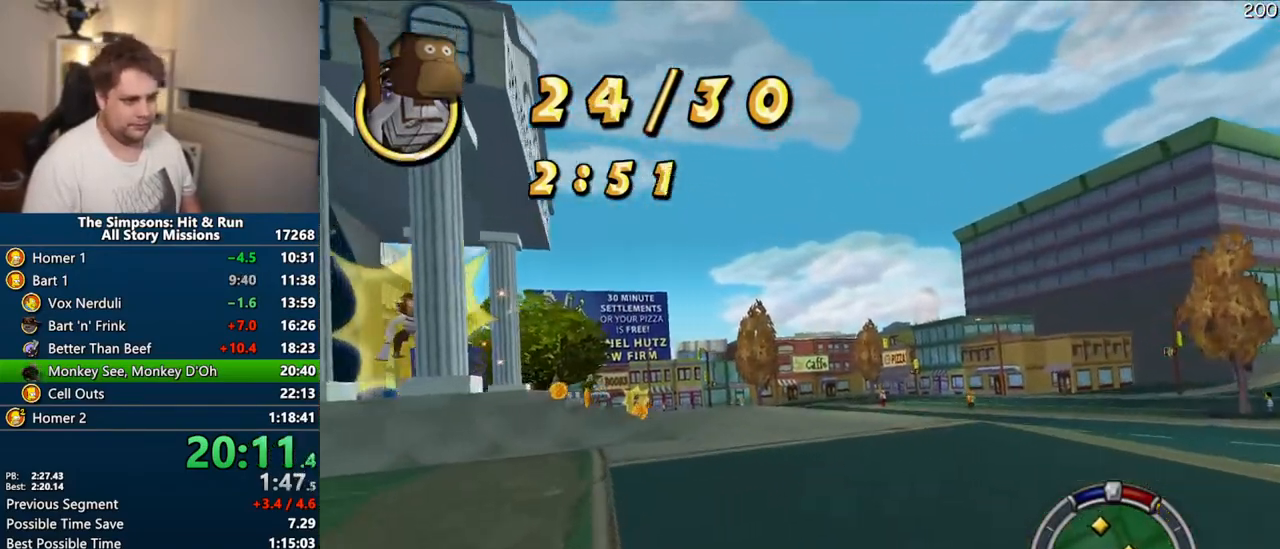
{"buttons": ["CROSS", "R1"], "right_stick": "center", "events": []}
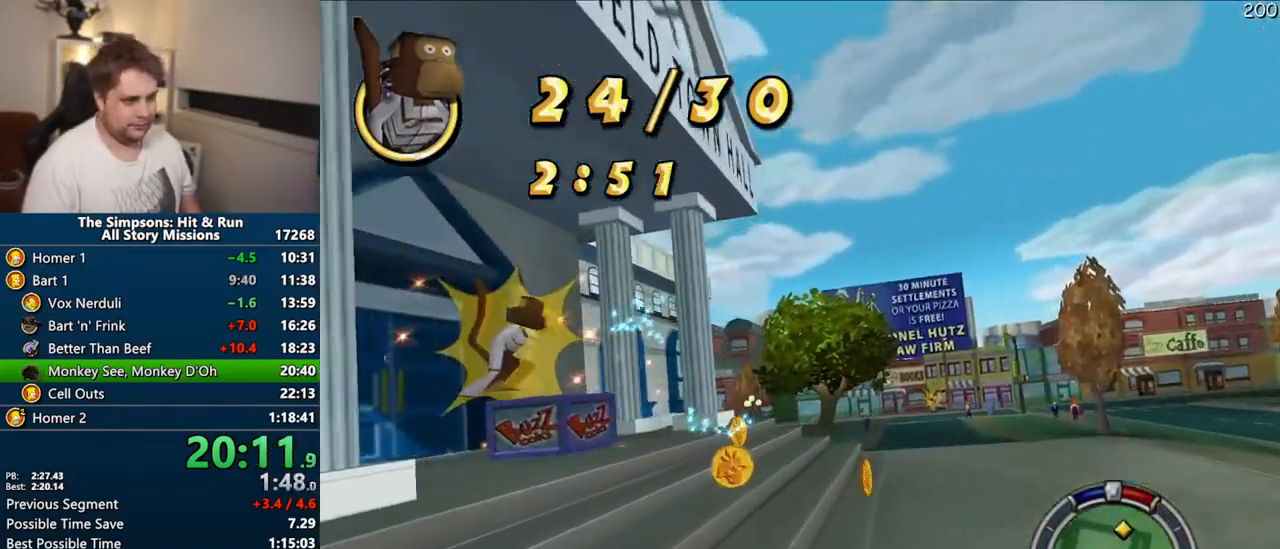
{"buttons": ["R1"], "right_stick": "center", "events": [[67, "CROSS", "up"]]}
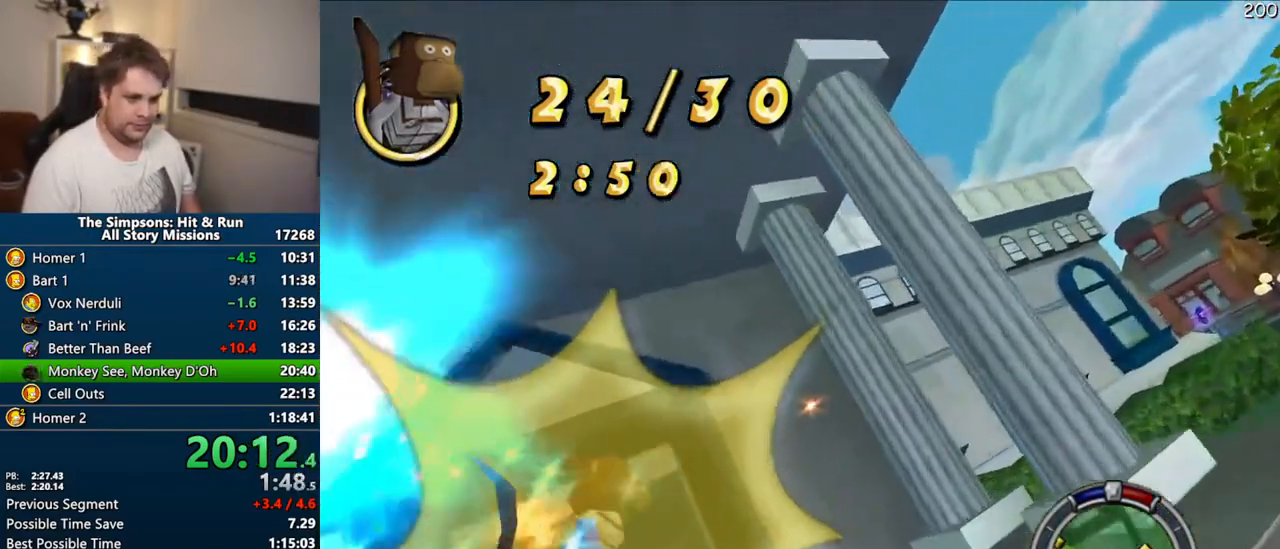
{"buttons": ["CIRCLE", "R1", "R2"], "right_stick": "center", "events": [[117, "CIRCLE", "down"], [167, "R2", "down"]]}
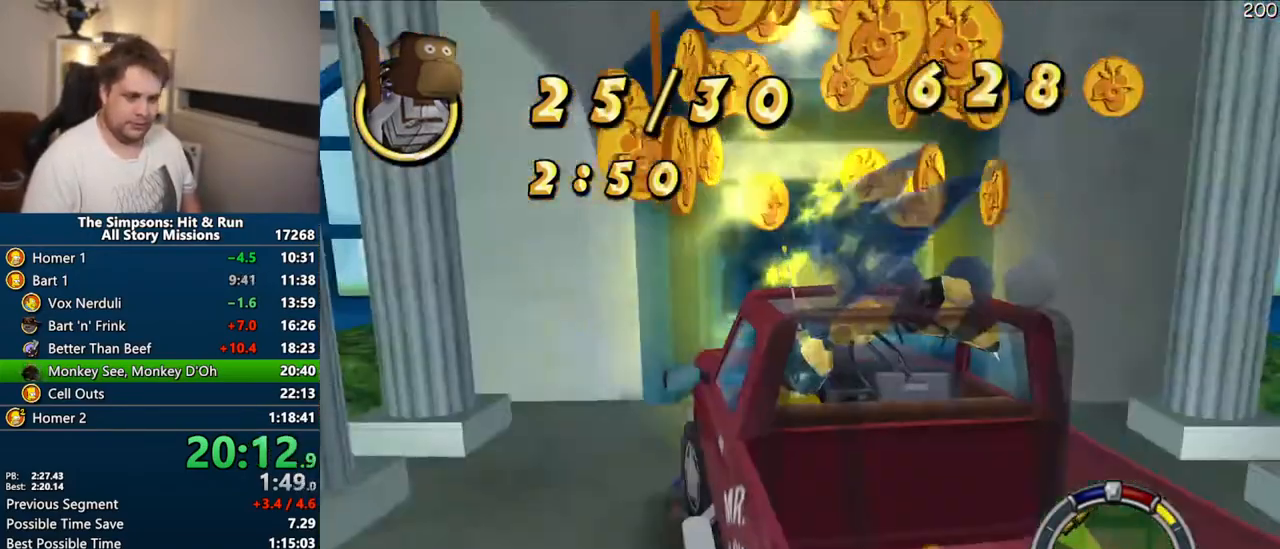
{"buttons": [], "right_stick": "center", "events": [[233, "CIRCLE", "up"], [233, "R1", "up"], [233, "R2", "up"]]}
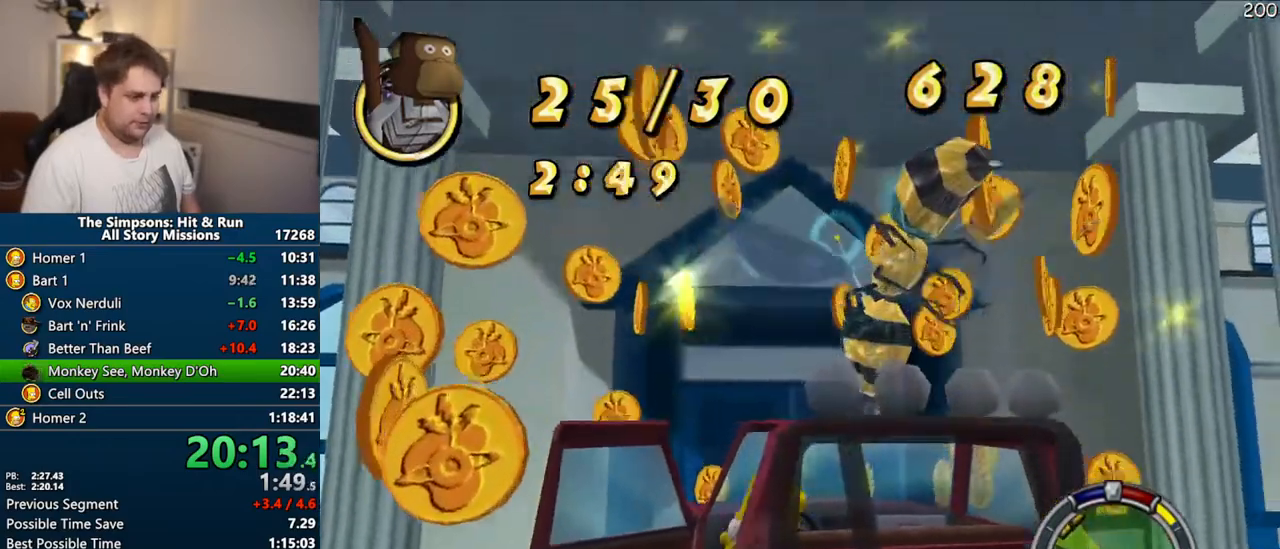
{"buttons": [], "right_stick": "center", "events": []}
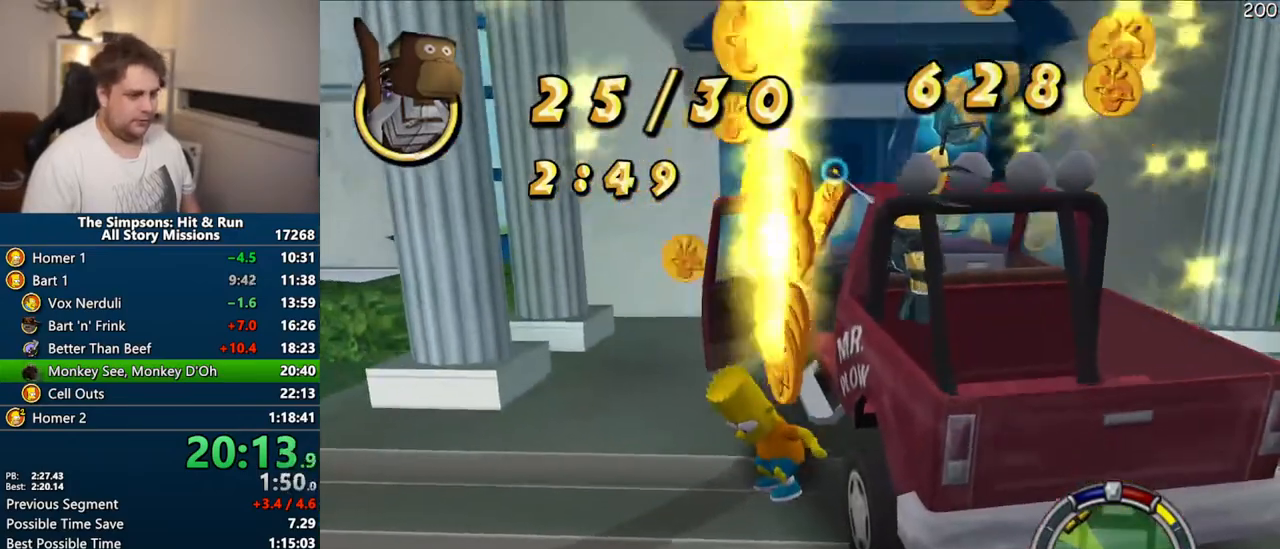
{"buttons": ["CROSS"], "right_stick": "center", "events": [[217, "CIRCLE", "down"], [317, "CIRCLE", "up"], [367, "CROSS", "down"]]}
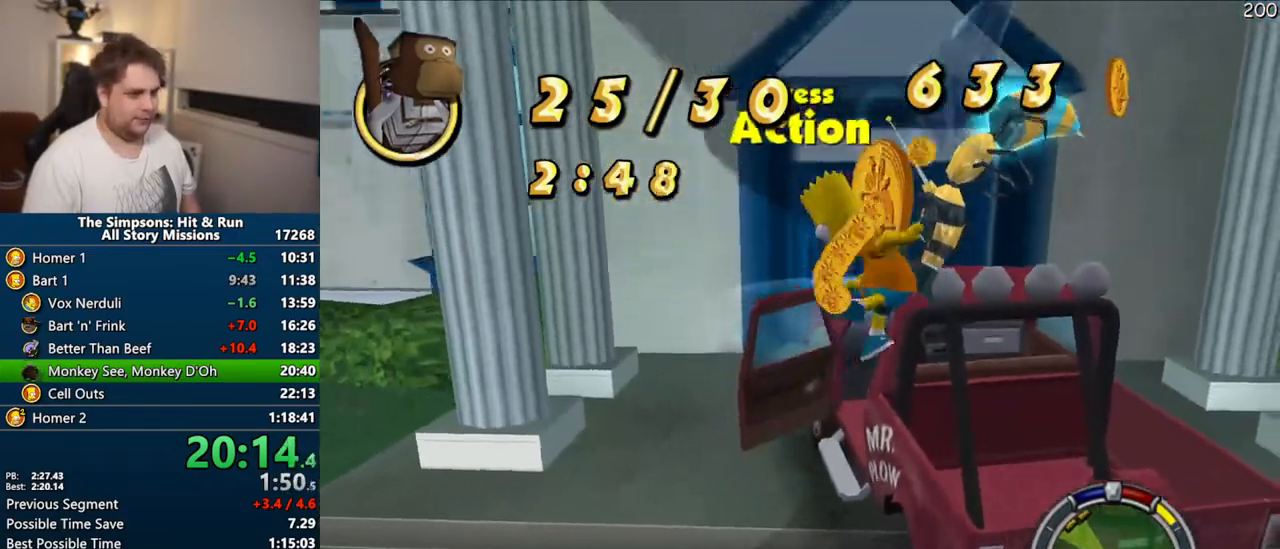
{"buttons": [], "right_stick": "center", "events": [[67, "CROSS", "up"], [417, "CIRCLE", "down"], [500, "CIRCLE", "up"]]}
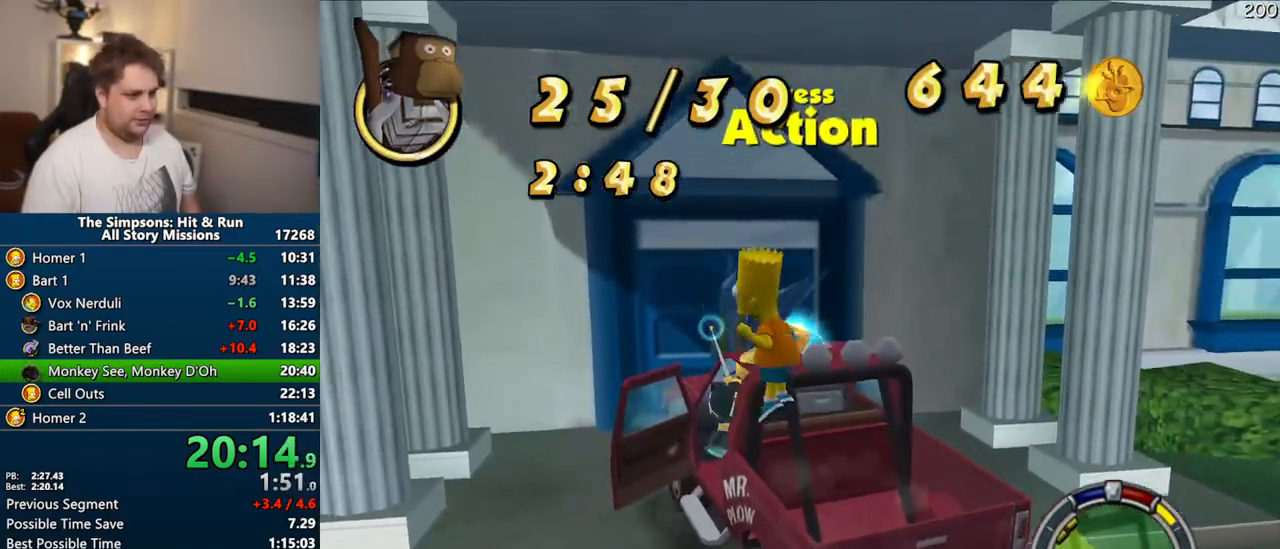
{"buttons": [], "right_stick": "center", "events": [[33, "CROSS", "down"], [233, "CROSS", "up"]]}
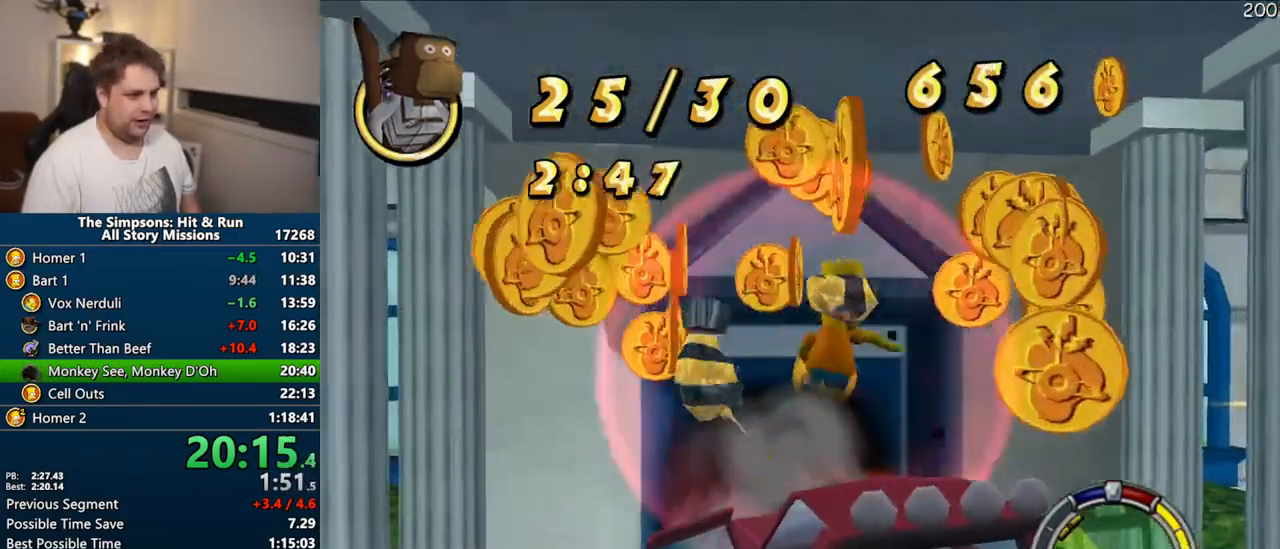
{"buttons": [], "right_stick": "center", "events": [[167, "R2", "down"], [233, "R2", "up"]]}
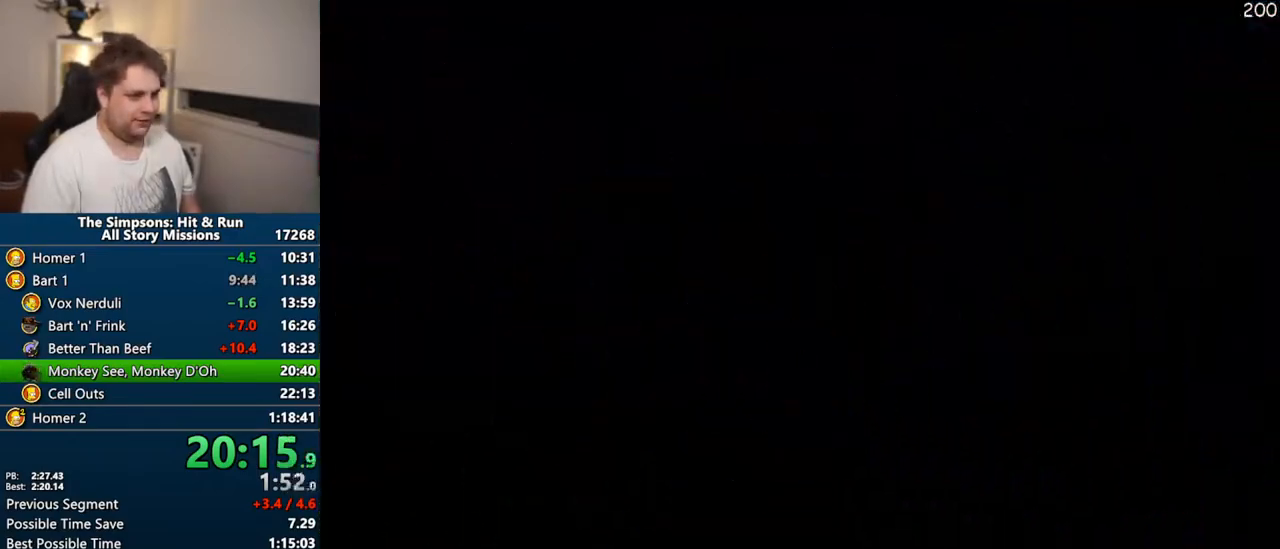
{"buttons": ["CROSS"], "right_stick": "center", "events": [[383, "CROSS", "down"]]}
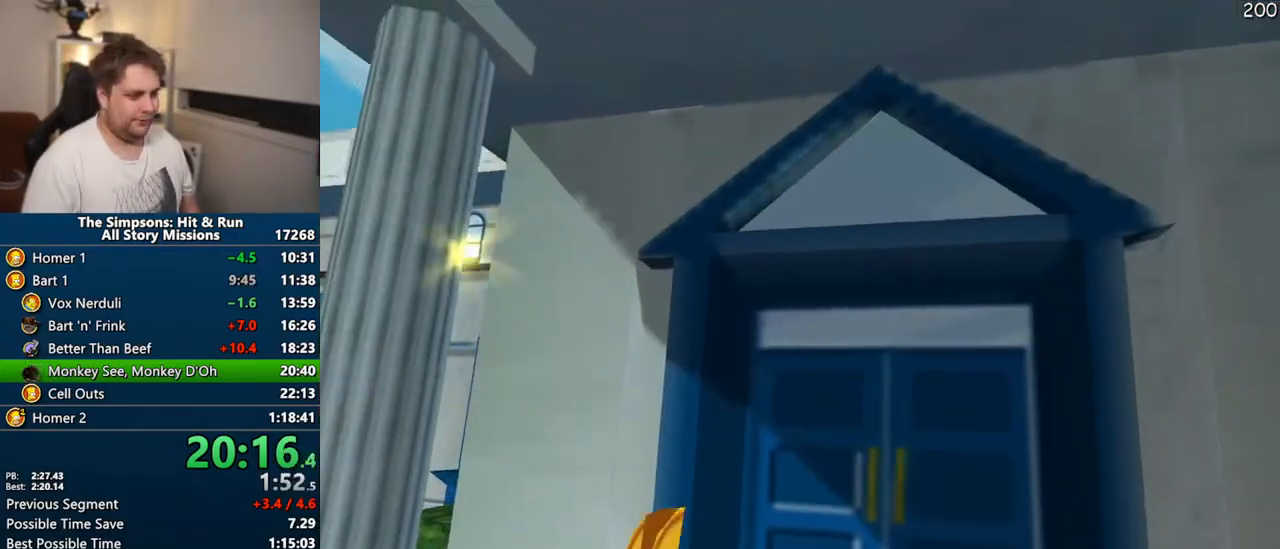
{"buttons": ["CROSS", "SELECT"], "right_stick": "center", "events": [[317, "SELECT", "down"], [400, "SELECT", "up"], [450, "SELECT", "down"]]}
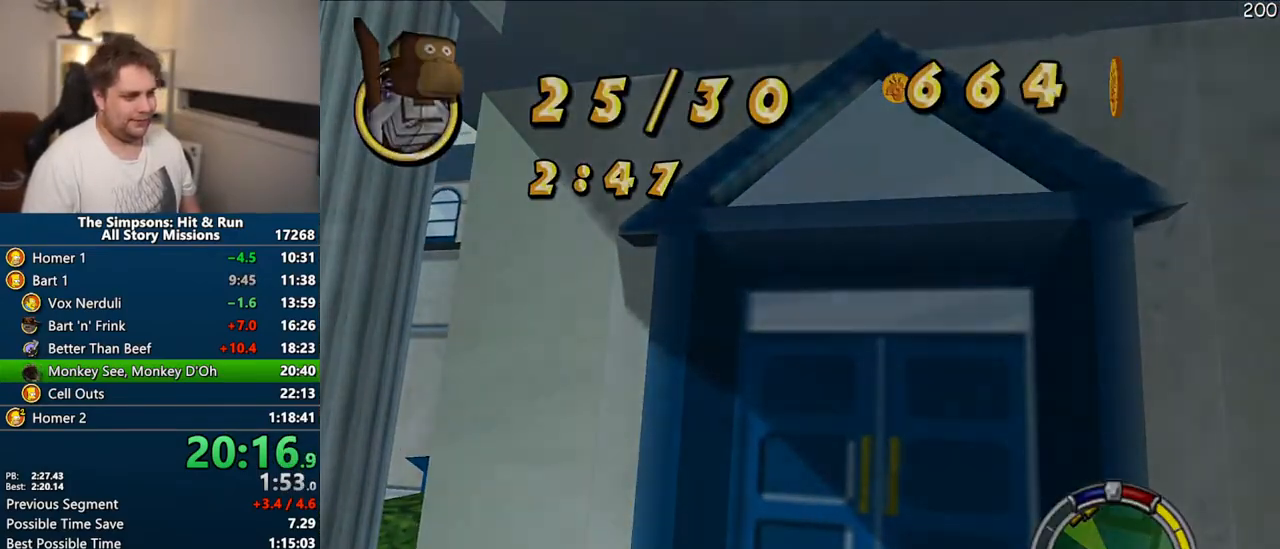
{"buttons": ["CROSS"], "right_stick": "center", "events": [[50, "SELECT", "up"]]}
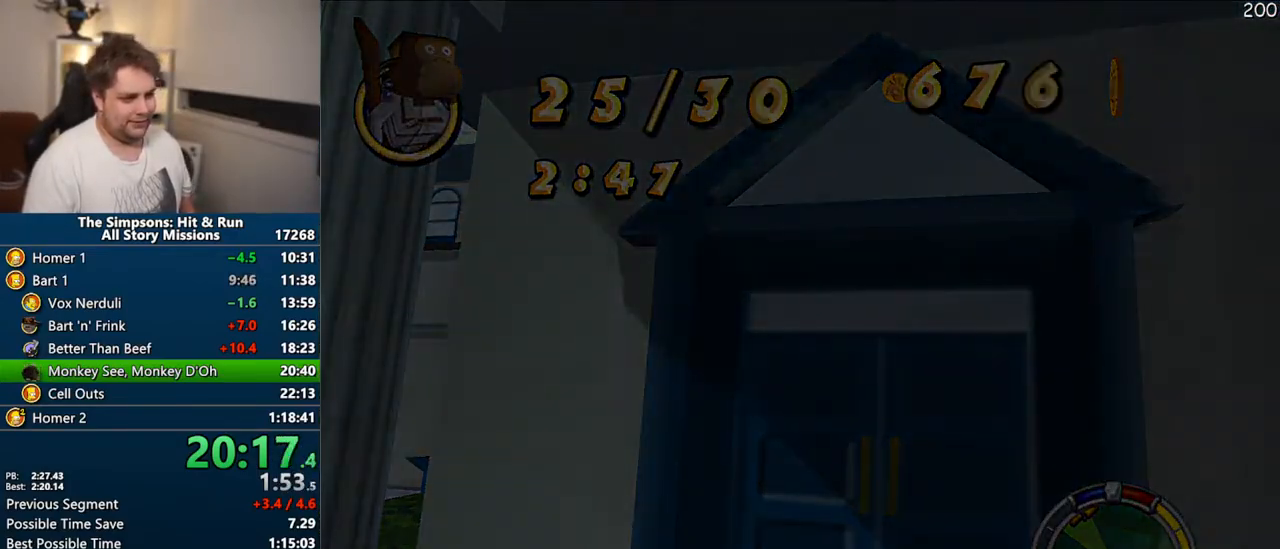
{"buttons": ["CROSS"], "right_stick": "center", "events": []}
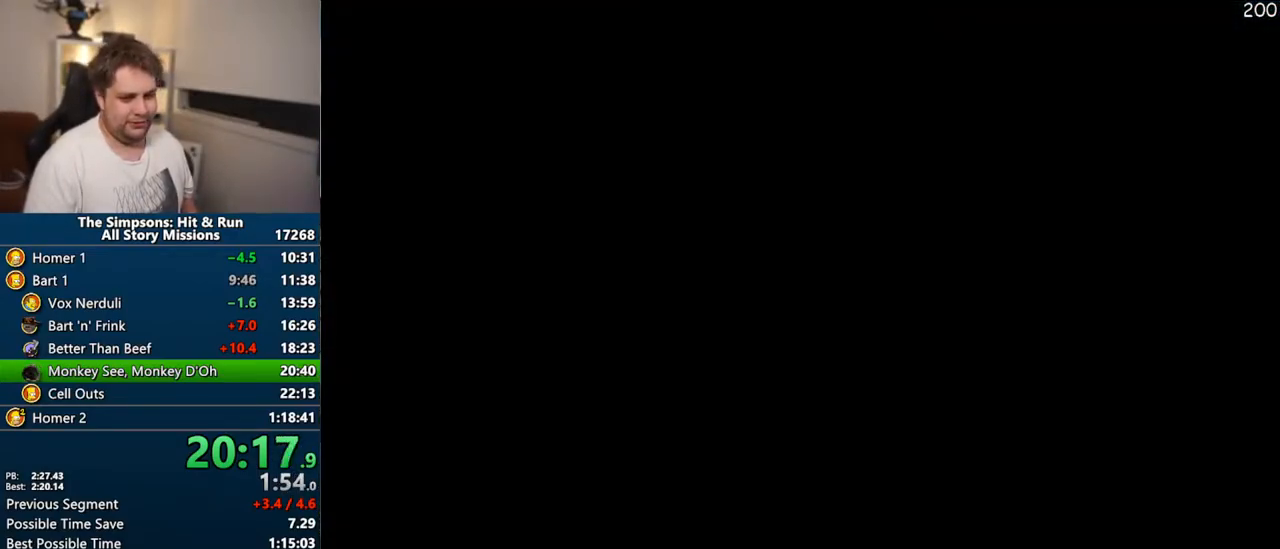
{"buttons": ["CROSS"], "right_stick": "center", "events": []}